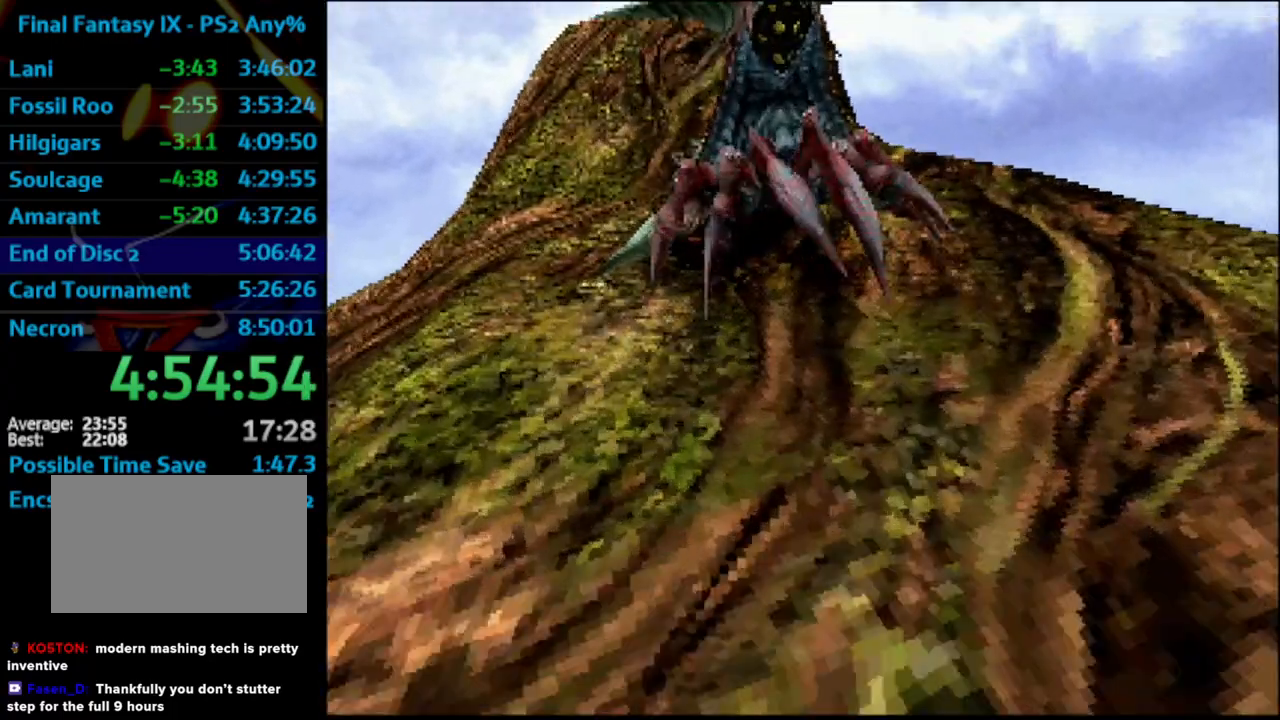
Gameplay with a controller (PlayStation layout); each line is a JSON object with the inputs held at the frame after it. "events" lists button and stick changes between this image and that frame as [ms after this image, input, new state], when the widget could be followed in between. Not read: HOME L3 R3.
{"buttons": ["L1", "R1"], "left_stick": "center", "right_stick": "center", "events": [[417, "L1", "down"], [417, "R1", "down"]]}
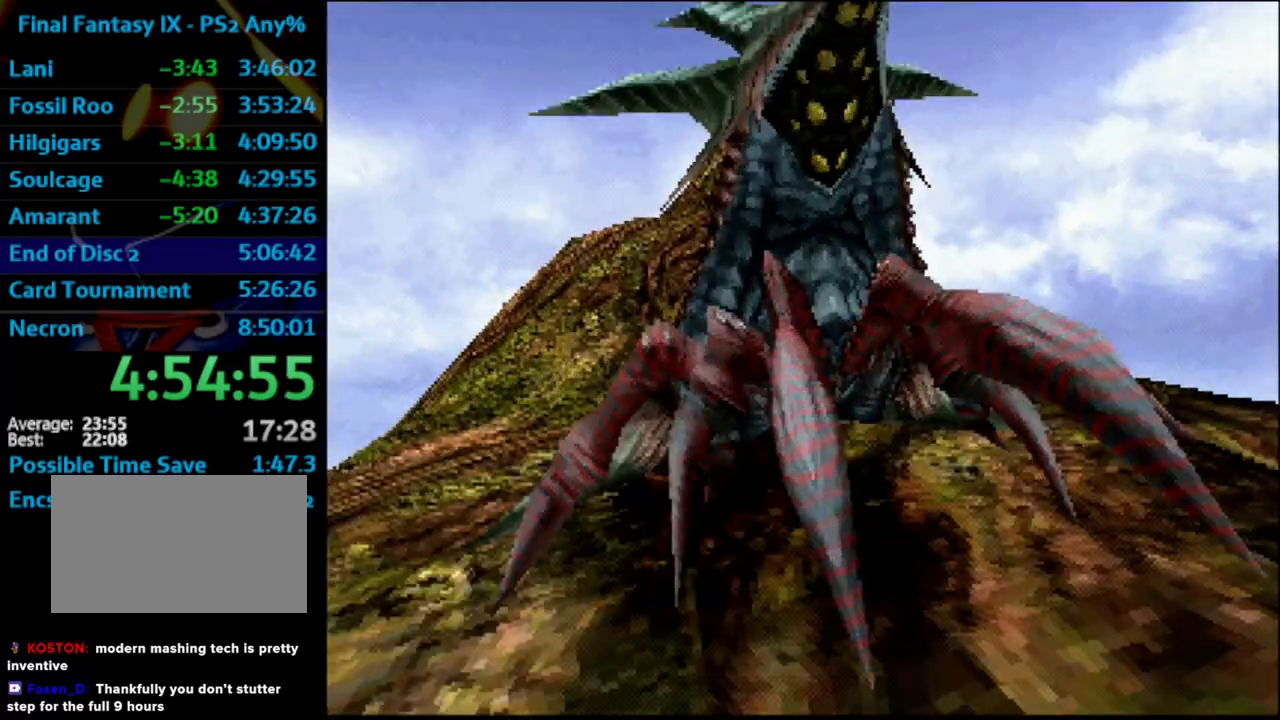
{"buttons": ["L1", "R1"], "left_stick": "center", "right_stick": "center", "events": []}
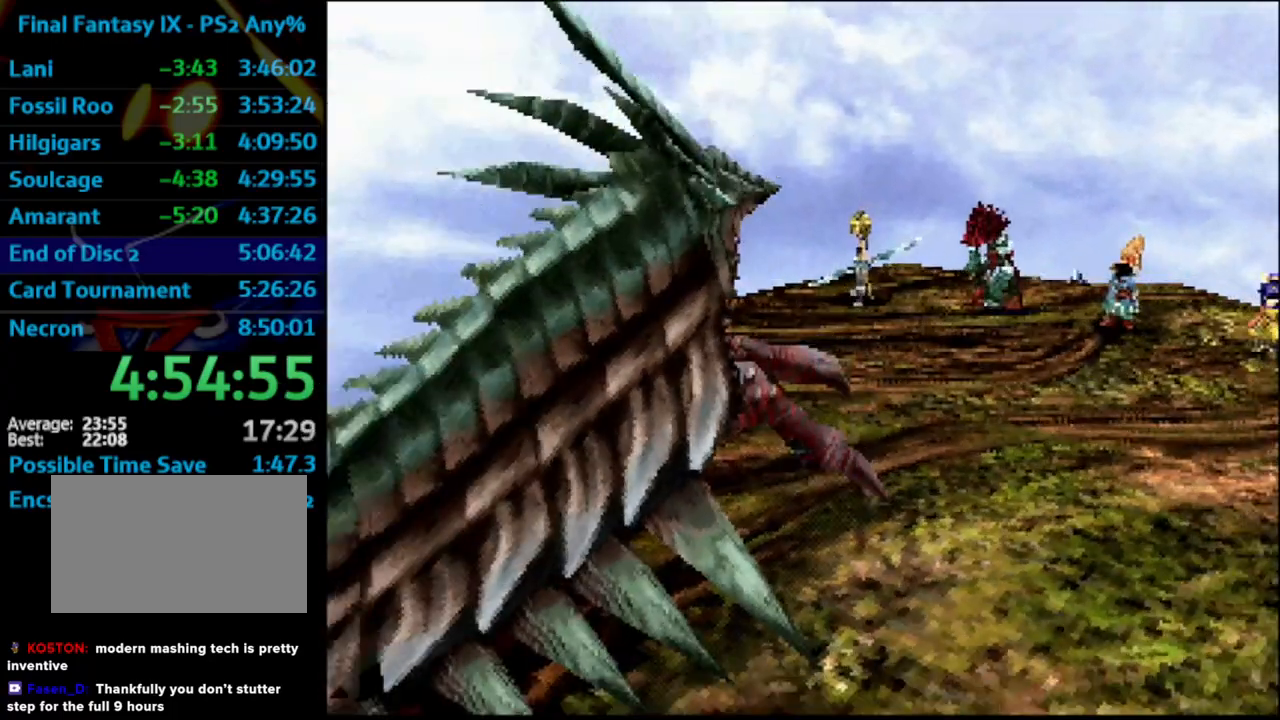
{"buttons": ["L1", "R1"], "left_stick": "center", "right_stick": "center", "events": []}
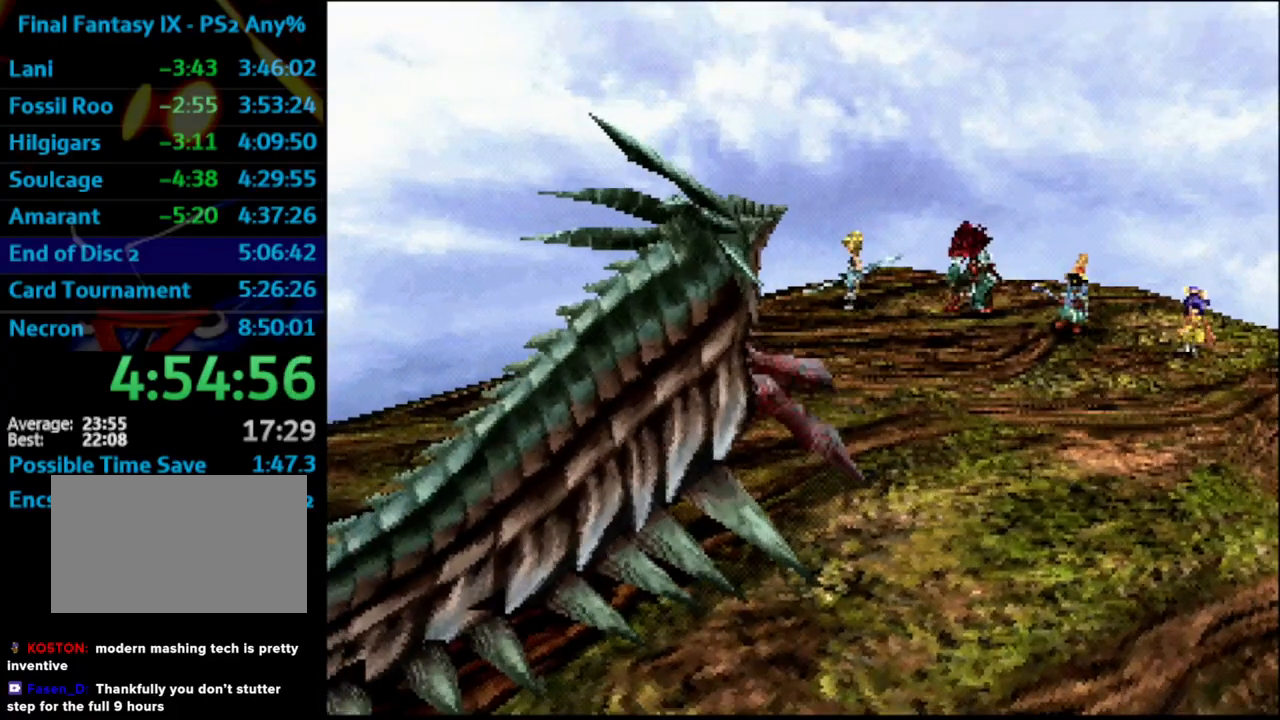
{"buttons": ["L1", "R1"], "left_stick": "center", "right_stick": "center", "events": []}
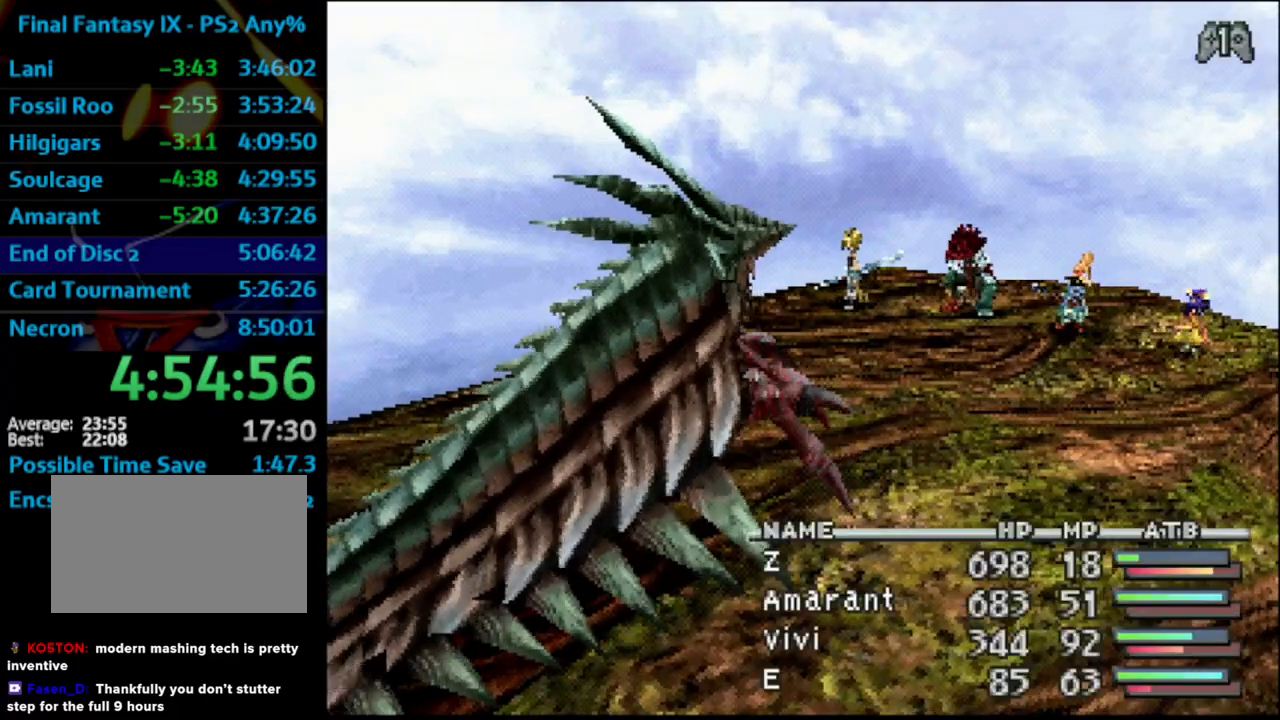
{"buttons": [], "left_stick": "center", "right_stick": "center", "events": [[367, "L1", "up"], [367, "R1", "up"]]}
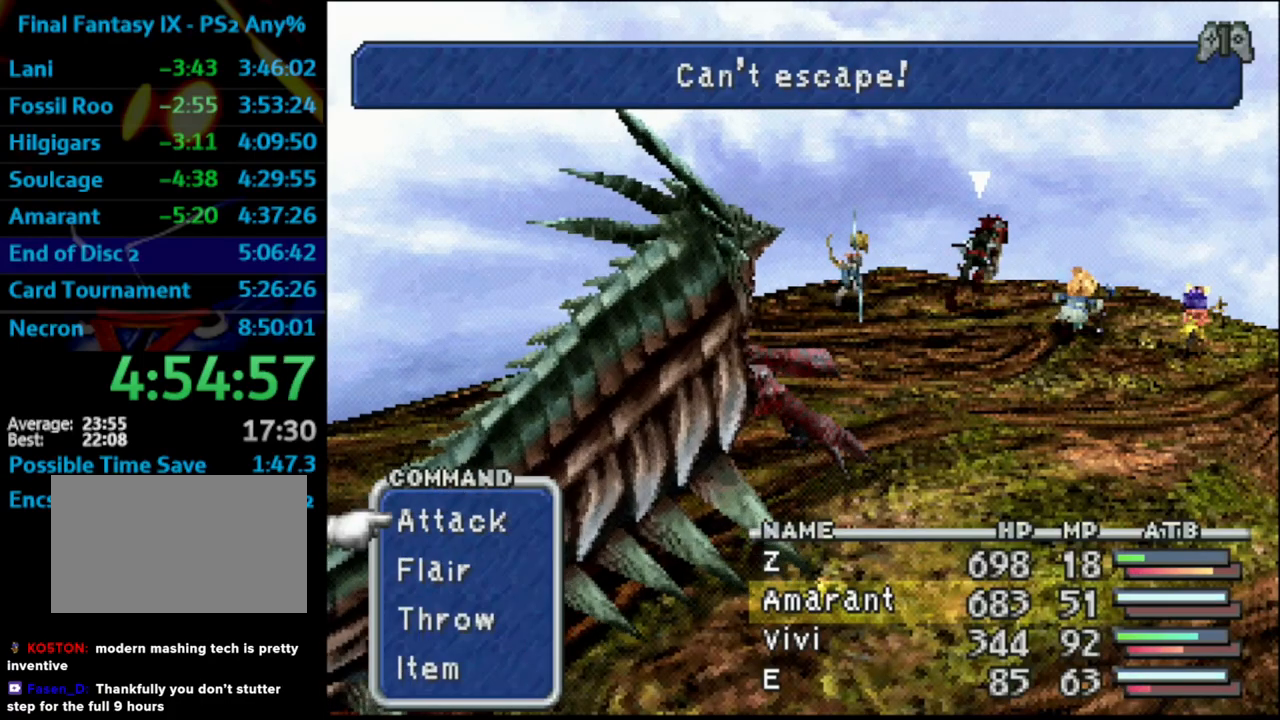
{"buttons": ["CIRCLE"], "left_stick": "center", "right_stick": "center", "events": [[117, "DPAD_UP", "down"], [167, "CROSS", "down"], [267, "DPAD_UP", "up"], [300, "CROSS", "up"], [433, "CIRCLE", "down"]]}
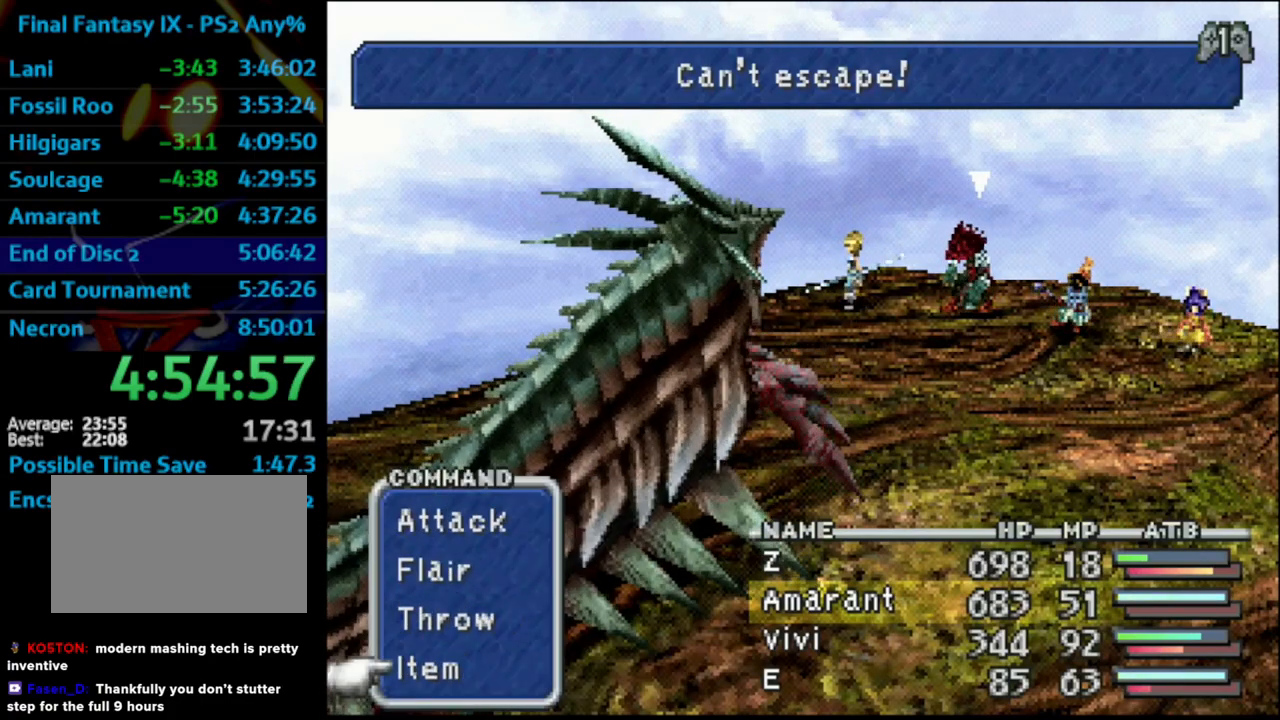
{"buttons": ["CROSS", "DPAD_DOWN"], "left_stick": "center", "right_stick": "center", "events": [[67, "CIRCLE", "up"], [133, "TRIANGLE", "down"], [233, "TRIANGLE", "up"], [383, "DPAD_DOWN", "down"], [433, "CROSS", "down"]]}
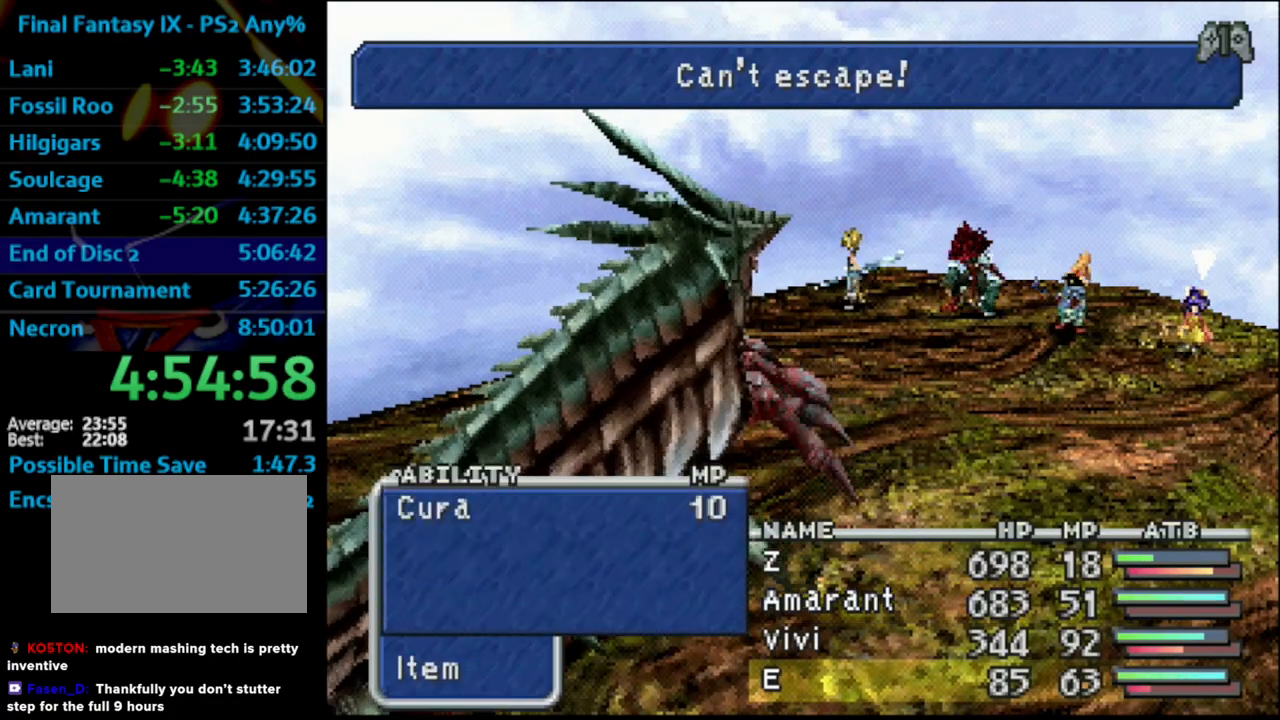
{"buttons": [], "left_stick": "center", "right_stick": "center", "events": [[17, "DPAD_DOWN", "up"], [67, "CROSS", "up"], [133, "R1", "down"], [317, "R1", "up"], [383, "CROSS", "down"], [483, "CROSS", "up"]]}
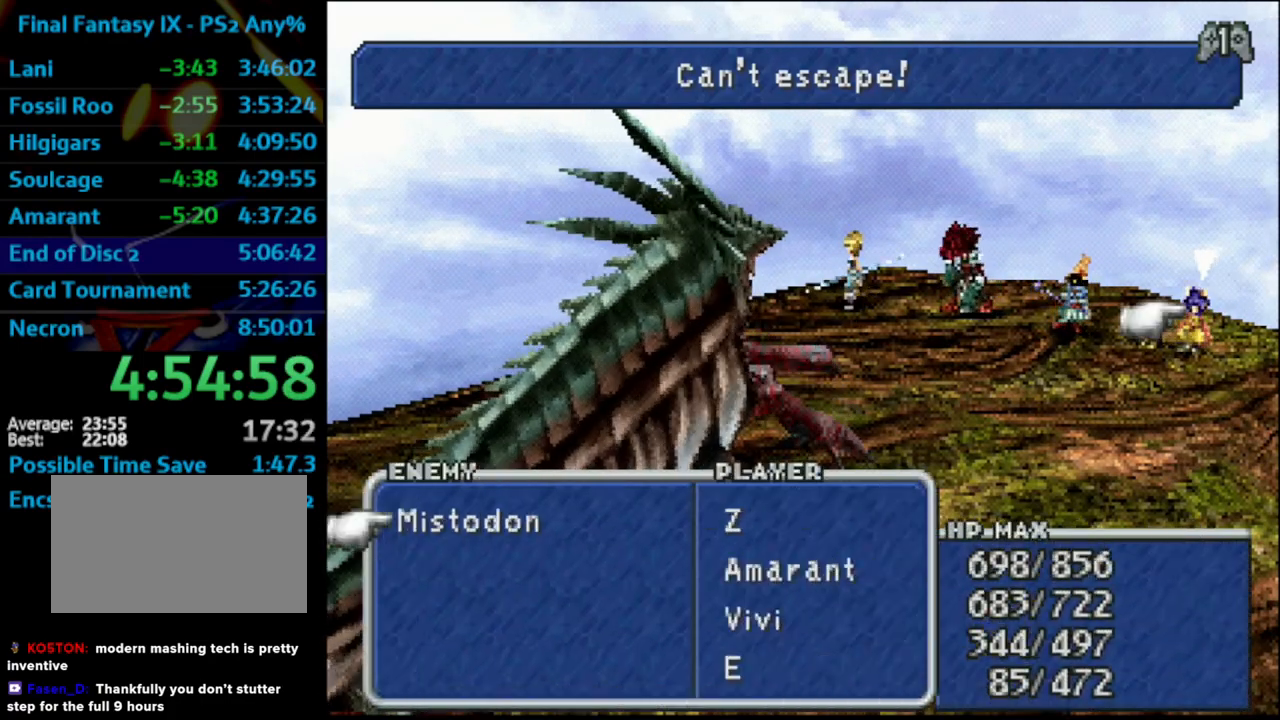
{"buttons": ["CROSS", "L1", "R1"], "left_stick": "center", "right_stick": "center", "events": [[17, "DPAD_LEFT", "down"], [100, "CROSS", "down"], [100, "DPAD_LEFT", "up"], [167, "CROSS", "up"], [167, "L1", "down"], [217, "R1", "down"], [450, "CROSS", "down"]]}
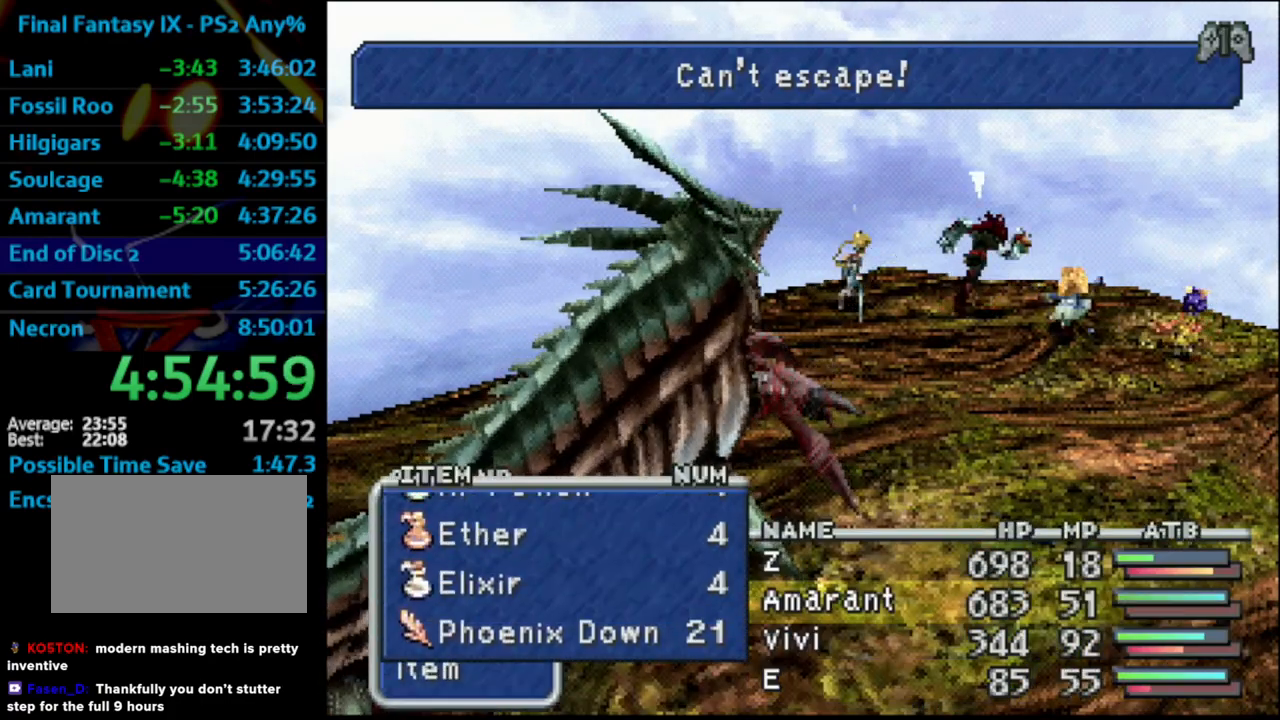
{"buttons": ["L1", "R1"], "left_stick": "center", "right_stick": "center", "events": [[100, "CROSS", "up"]]}
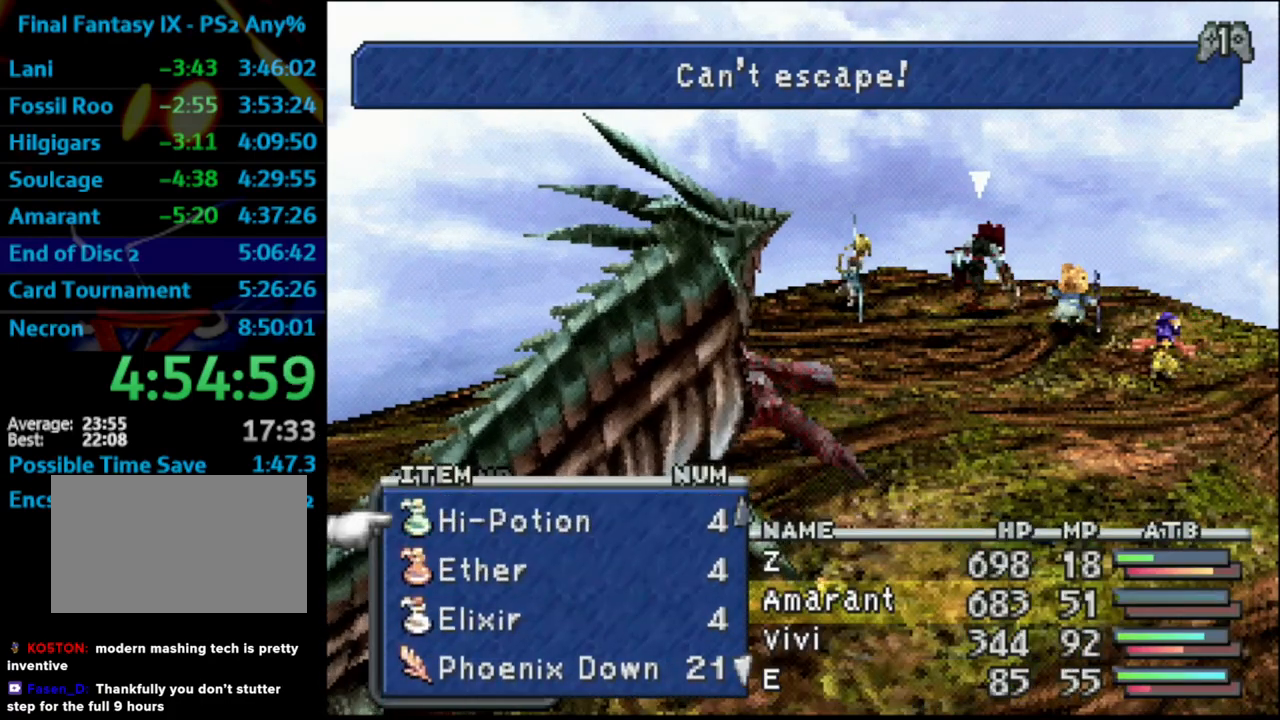
{"buttons": [], "left_stick": "center", "right_stick": "center", "events": [[50, "L1", "up"], [50, "R1", "up"]]}
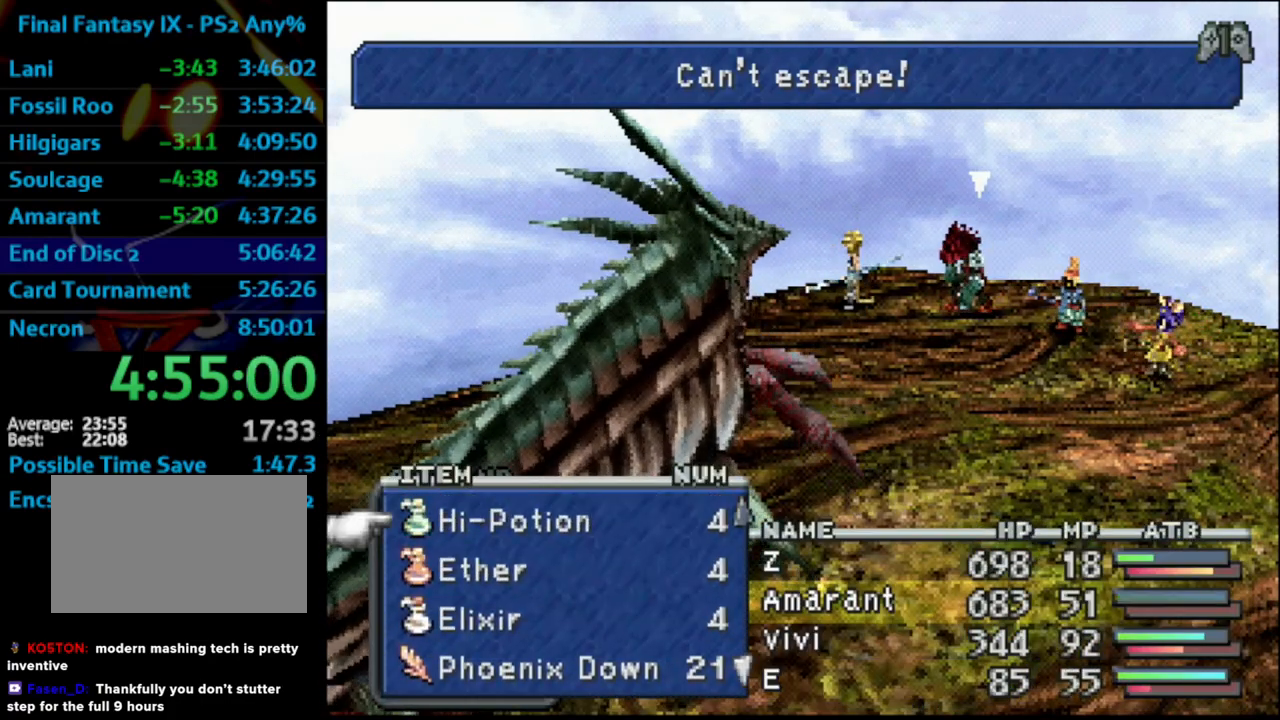
{"buttons": [], "left_stick": "center", "right_stick": "center", "events": []}
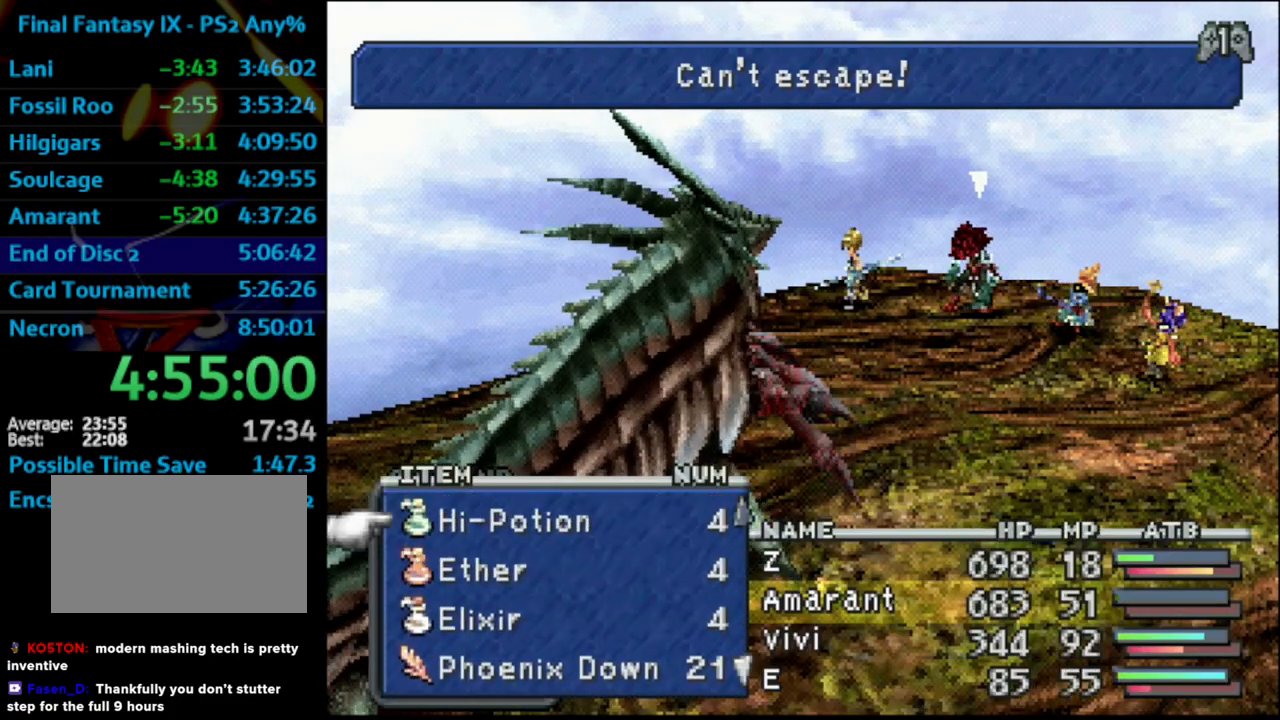
{"buttons": [], "left_stick": "center", "right_stick": "center", "events": []}
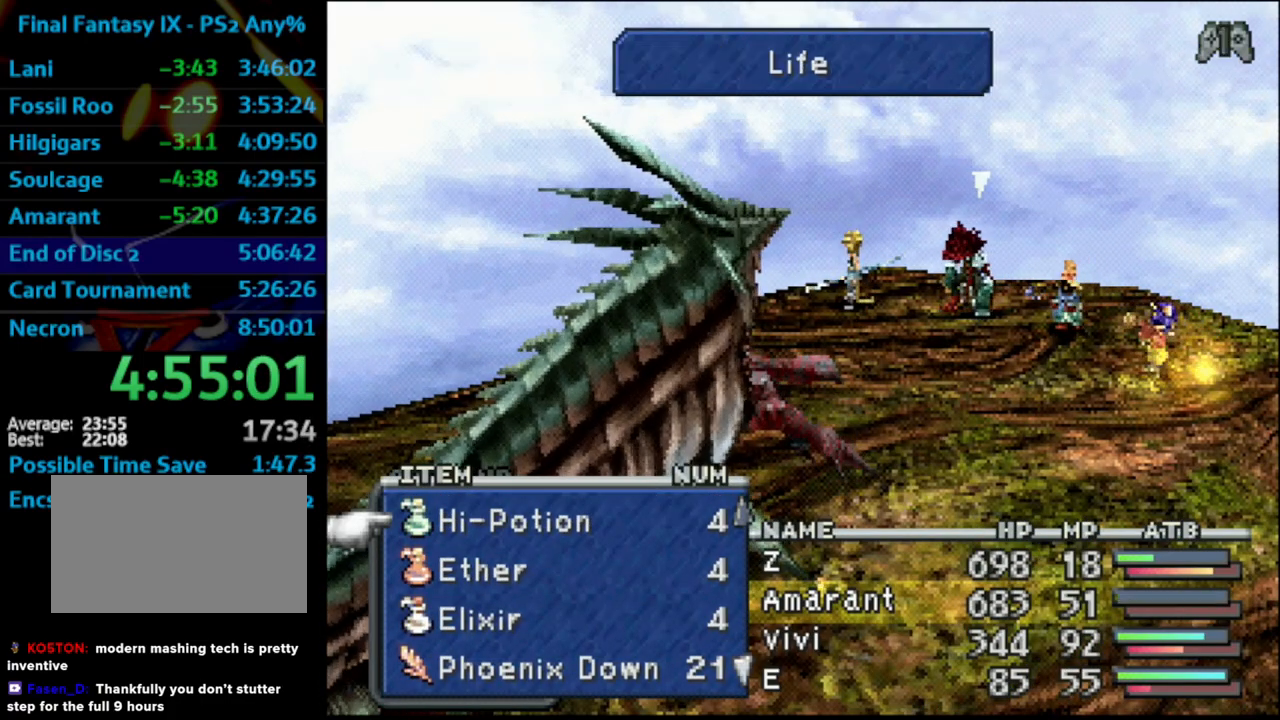
{"buttons": [], "left_stick": "center", "right_stick": "center", "events": []}
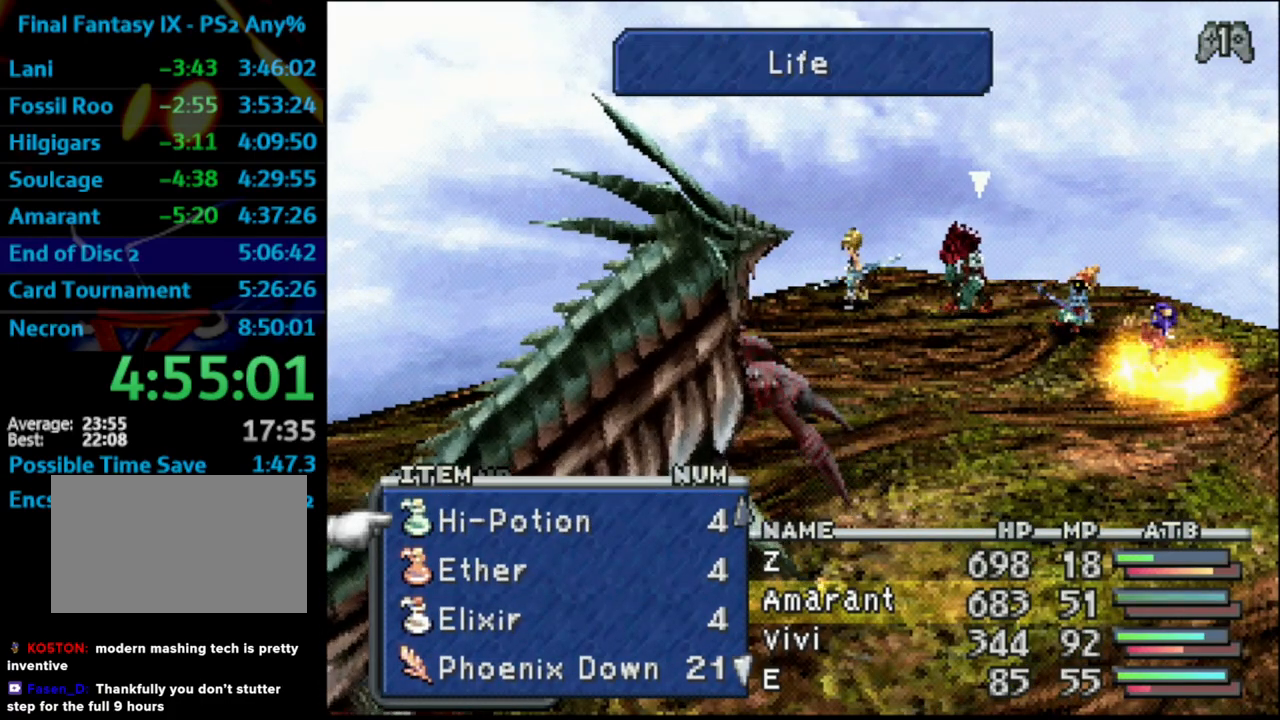
{"buttons": [], "left_stick": "center", "right_stick": "center", "events": []}
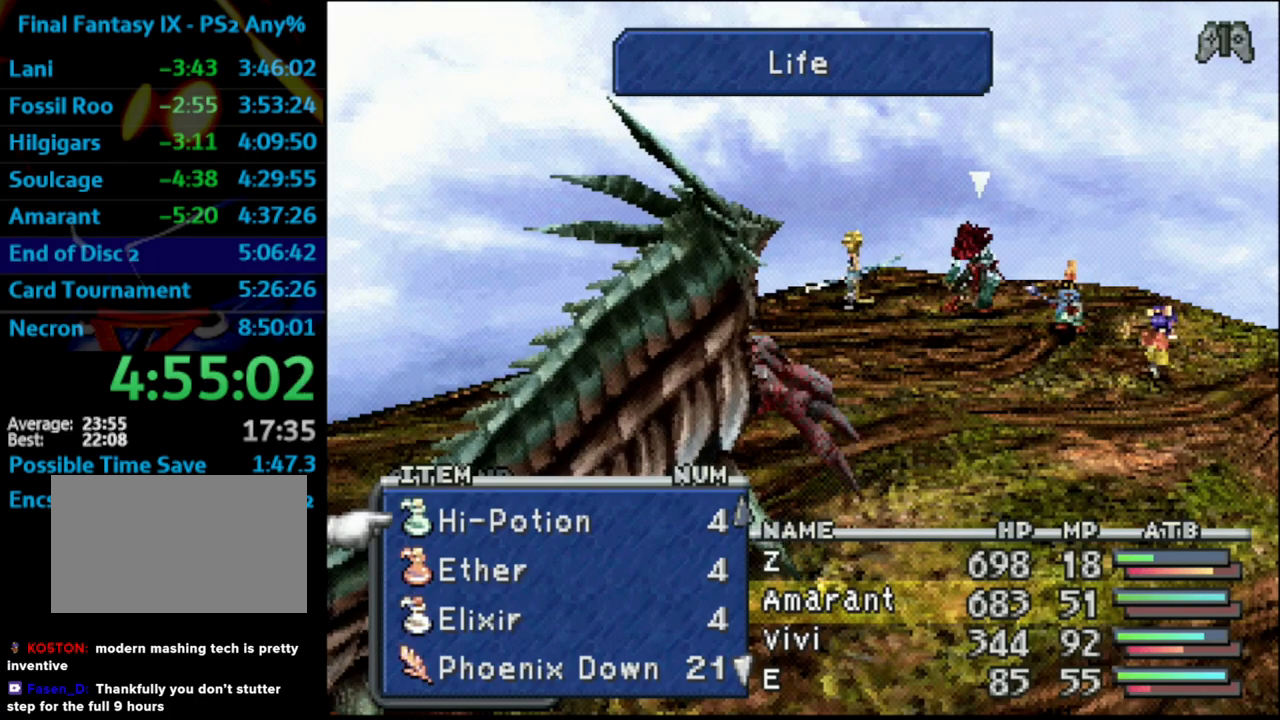
{"buttons": ["DPAD_DOWN"], "left_stick": "center", "right_stick": "center", "events": [[467, "DPAD_DOWN", "down"]]}
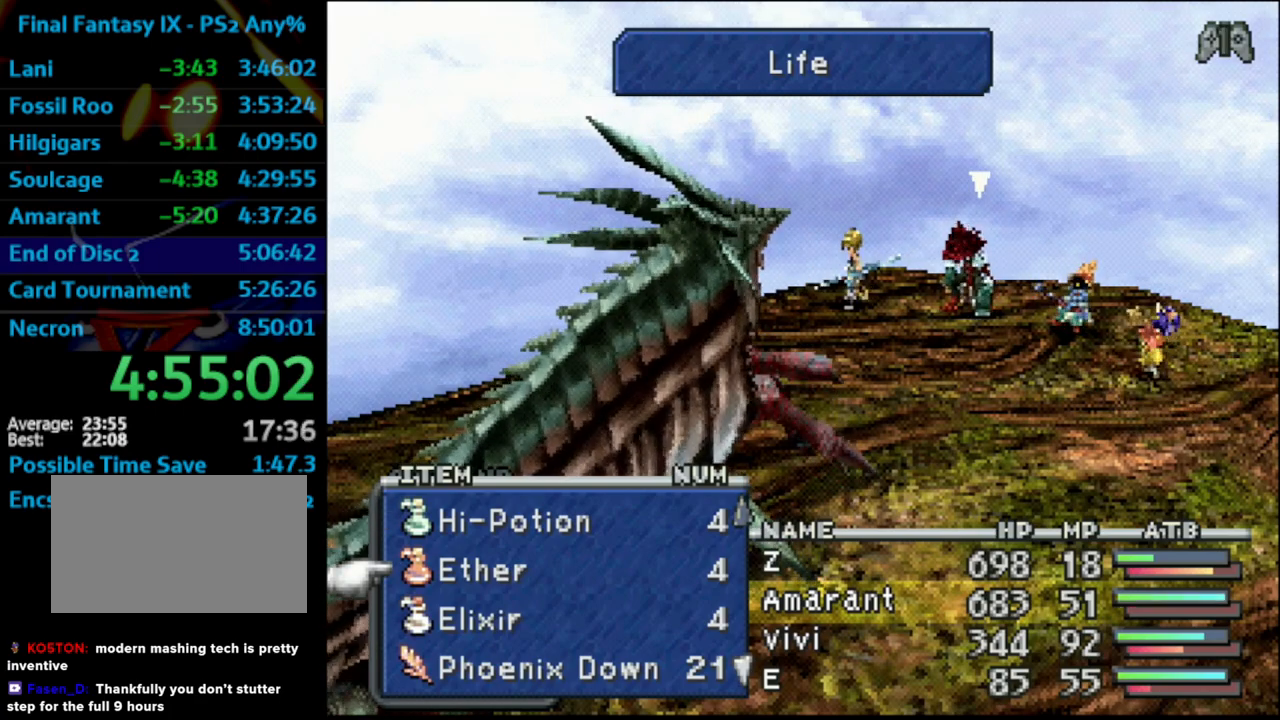
{"buttons": [], "left_stick": "center", "right_stick": "center", "events": [[50, "DPAD_DOWN", "up"], [83, "DPAD_DOWN", "down"], [150, "DPAD_DOWN", "up"]]}
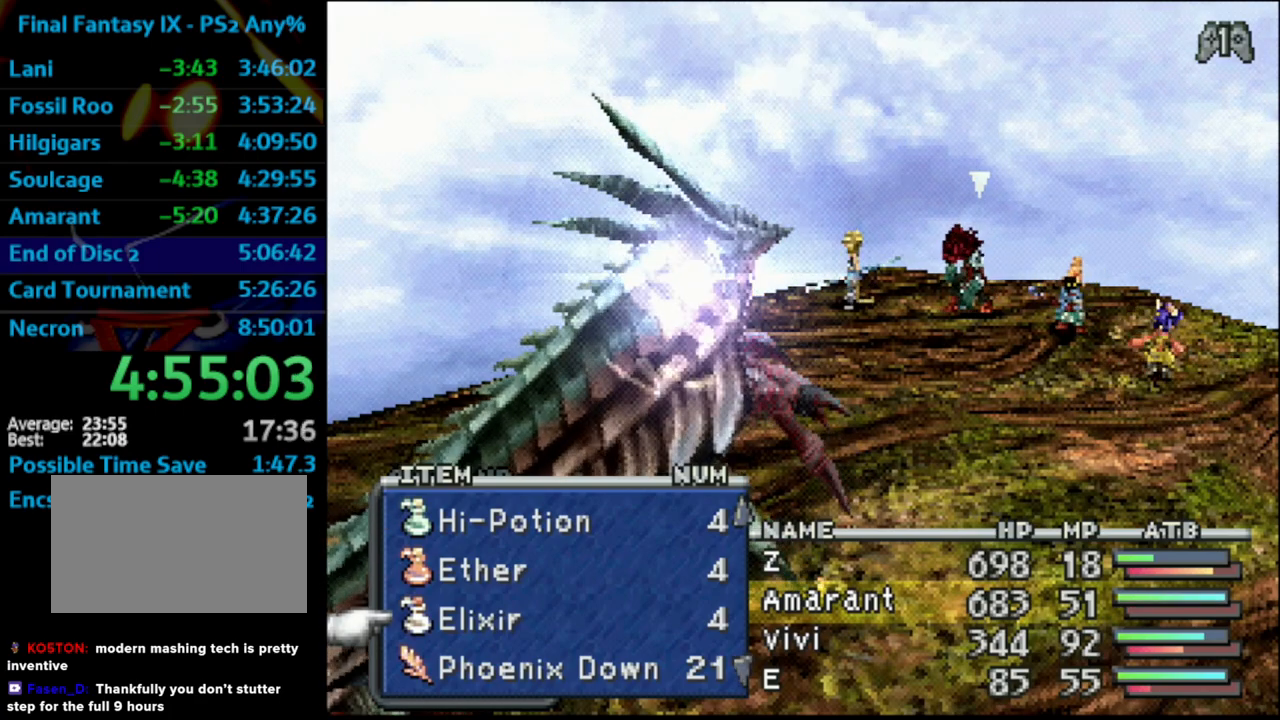
{"buttons": ["DPAD_LEFT"], "left_stick": "center", "right_stick": "center", "events": [[150, "CROSS", "down"], [300, "CROSS", "up"], [483, "DPAD_LEFT", "down"]]}
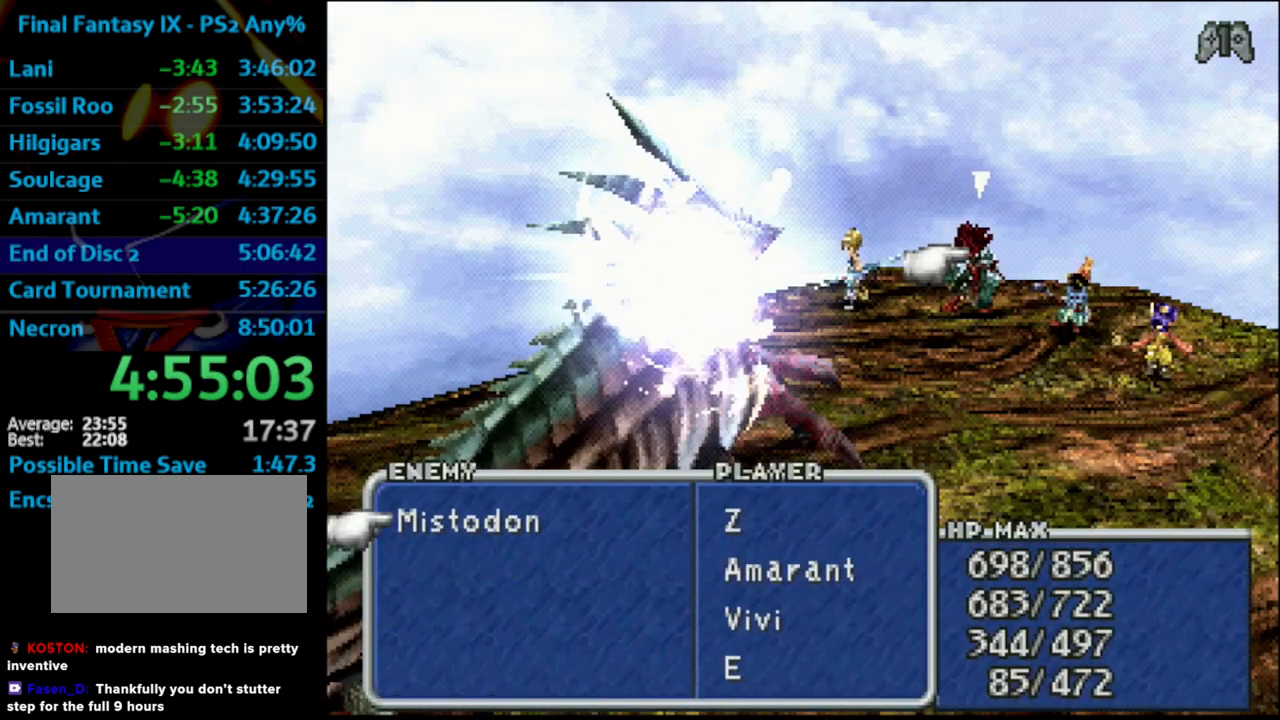
{"buttons": [], "left_stick": "center", "right_stick": "center", "events": [[50, "DPAD_LEFT", "up"]]}
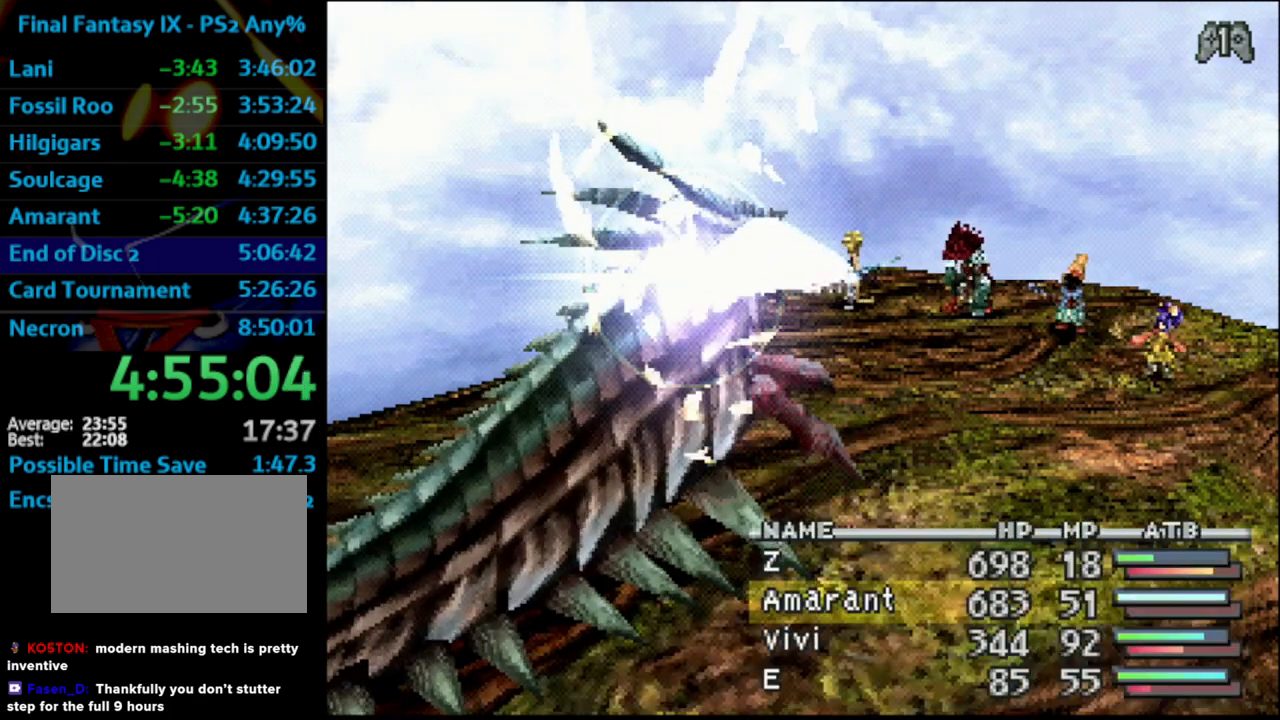
{"buttons": [], "left_stick": "center", "right_stick": "center", "events": []}
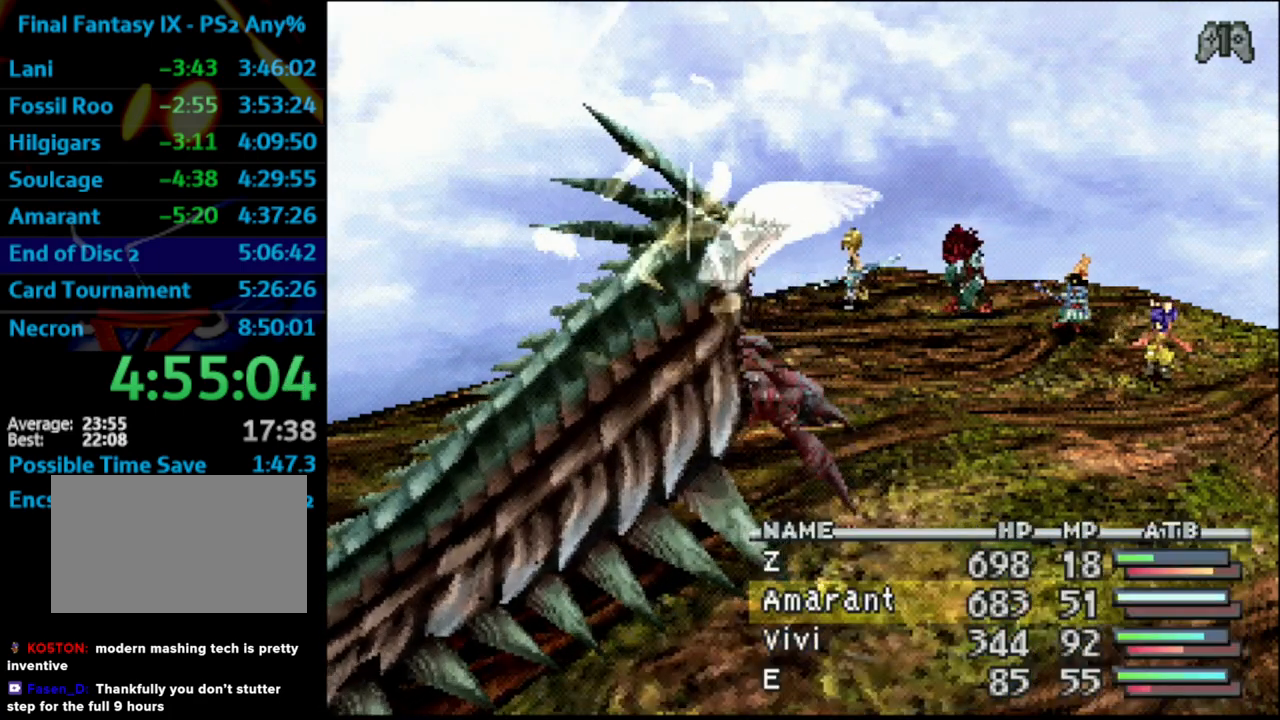
{"buttons": [], "left_stick": "center", "right_stick": "center", "events": []}
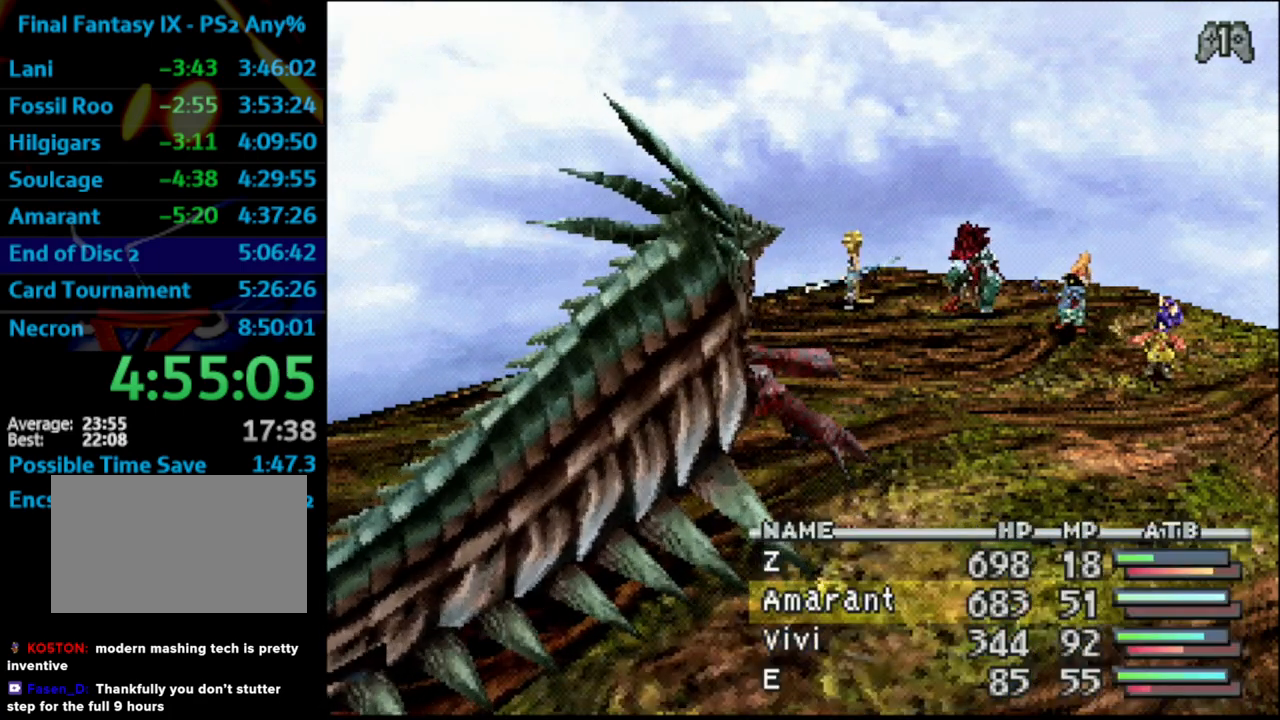
{"buttons": [], "left_stick": "center", "right_stick": "center", "events": []}
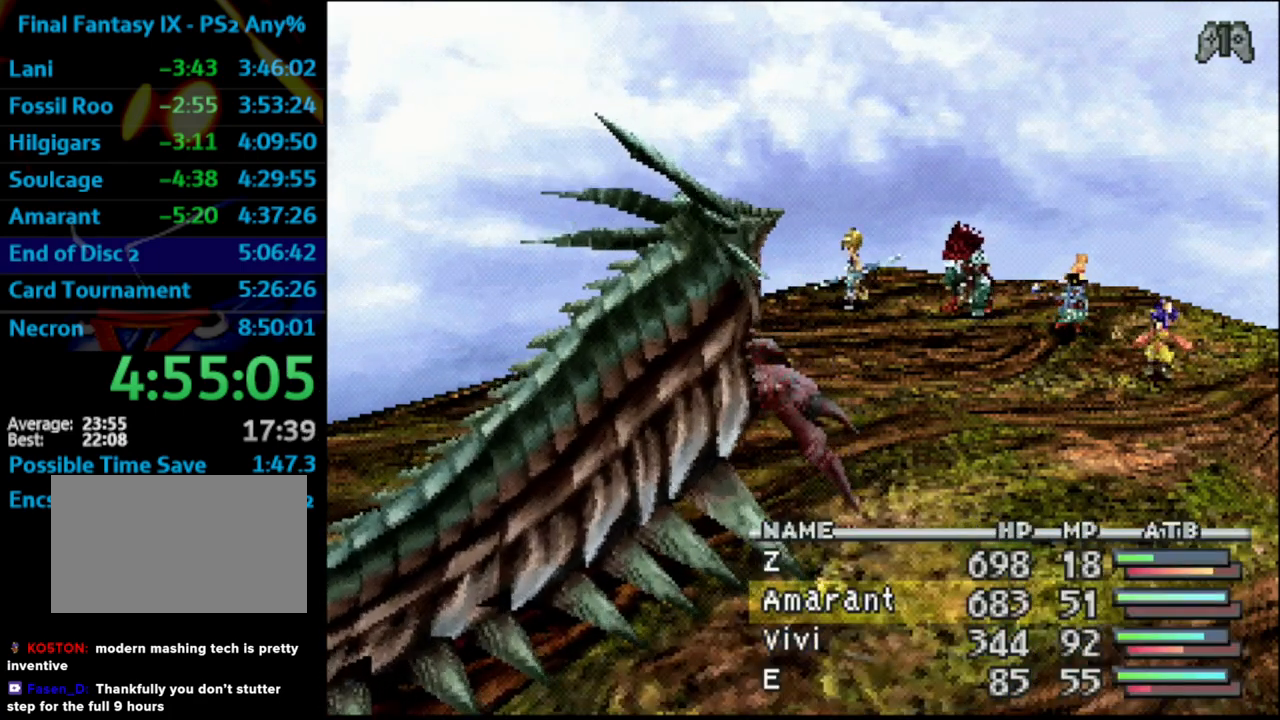
{"buttons": [], "left_stick": "center", "right_stick": "center", "events": []}
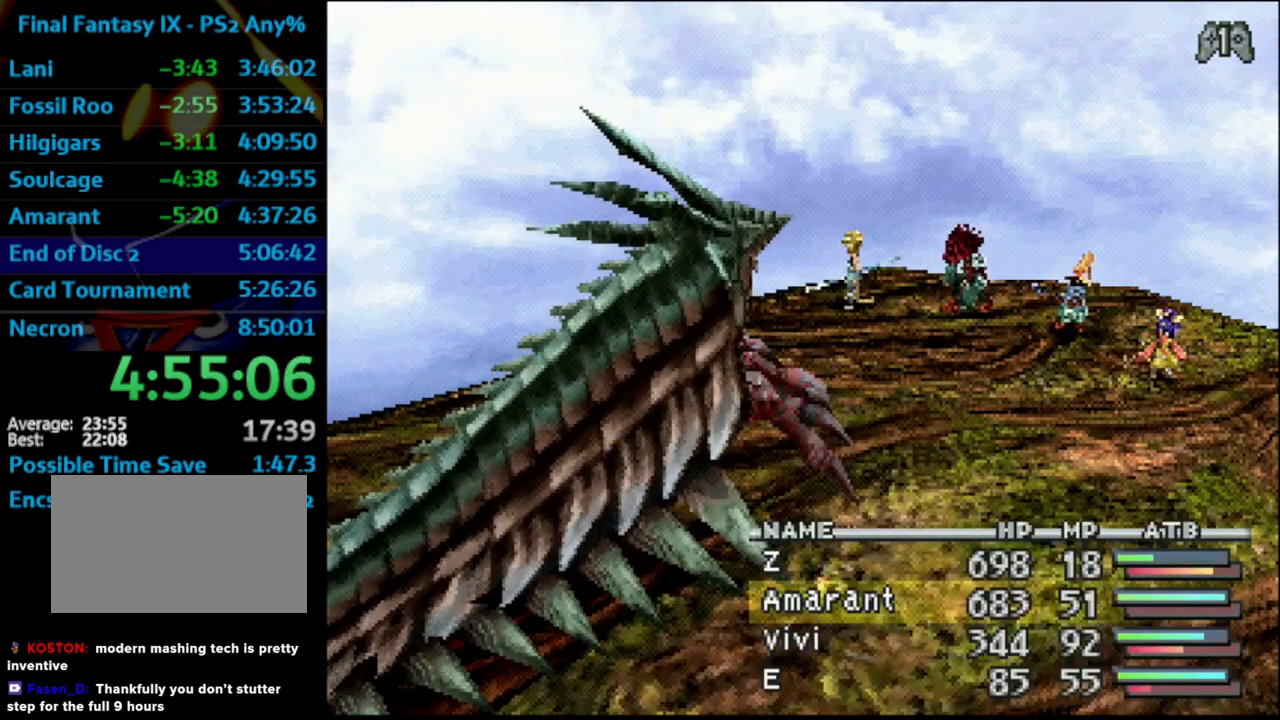
{"buttons": [], "left_stick": "center", "right_stick": "center", "events": []}
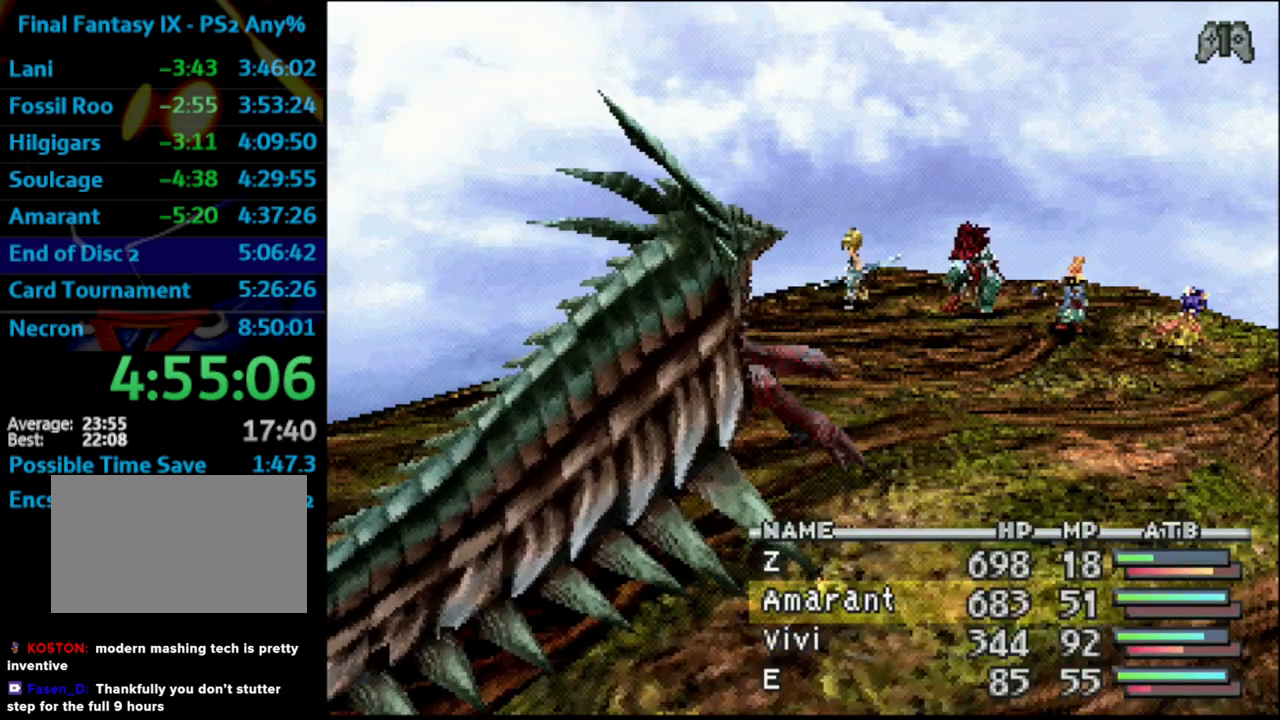
{"buttons": [], "left_stick": "center", "right_stick": "center", "events": []}
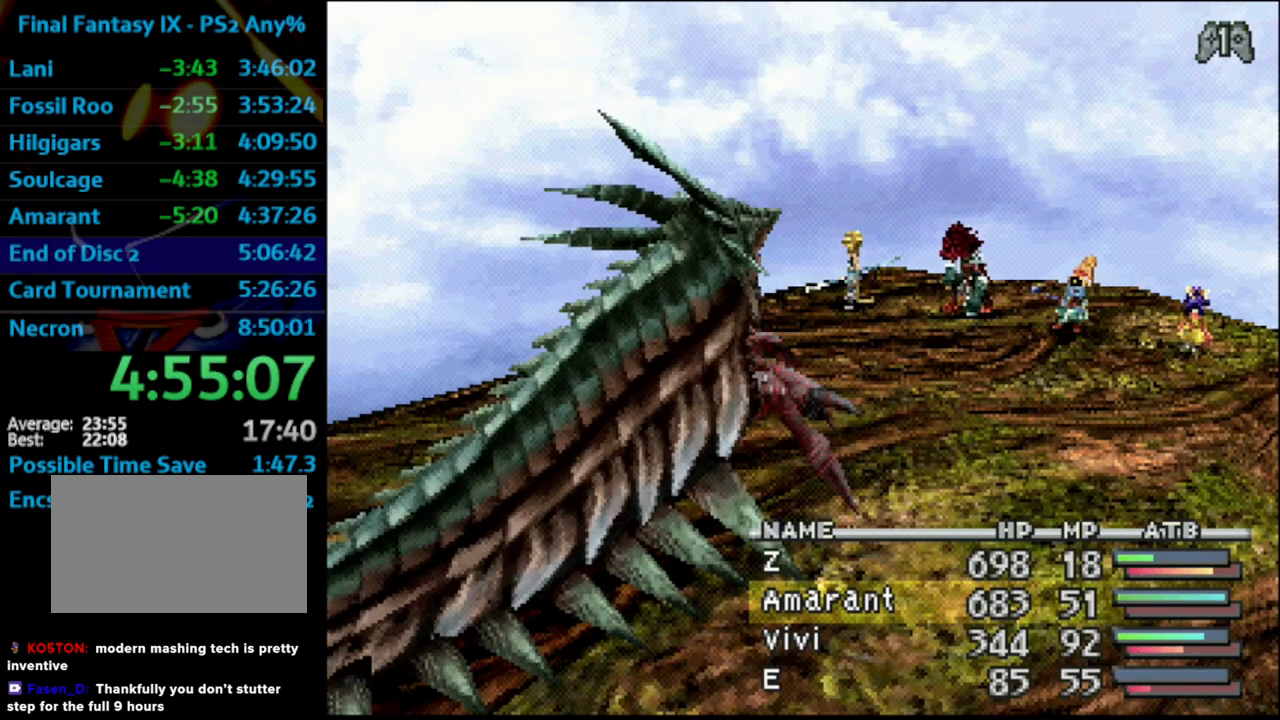
{"buttons": [], "left_stick": "center", "right_stick": "center", "events": []}
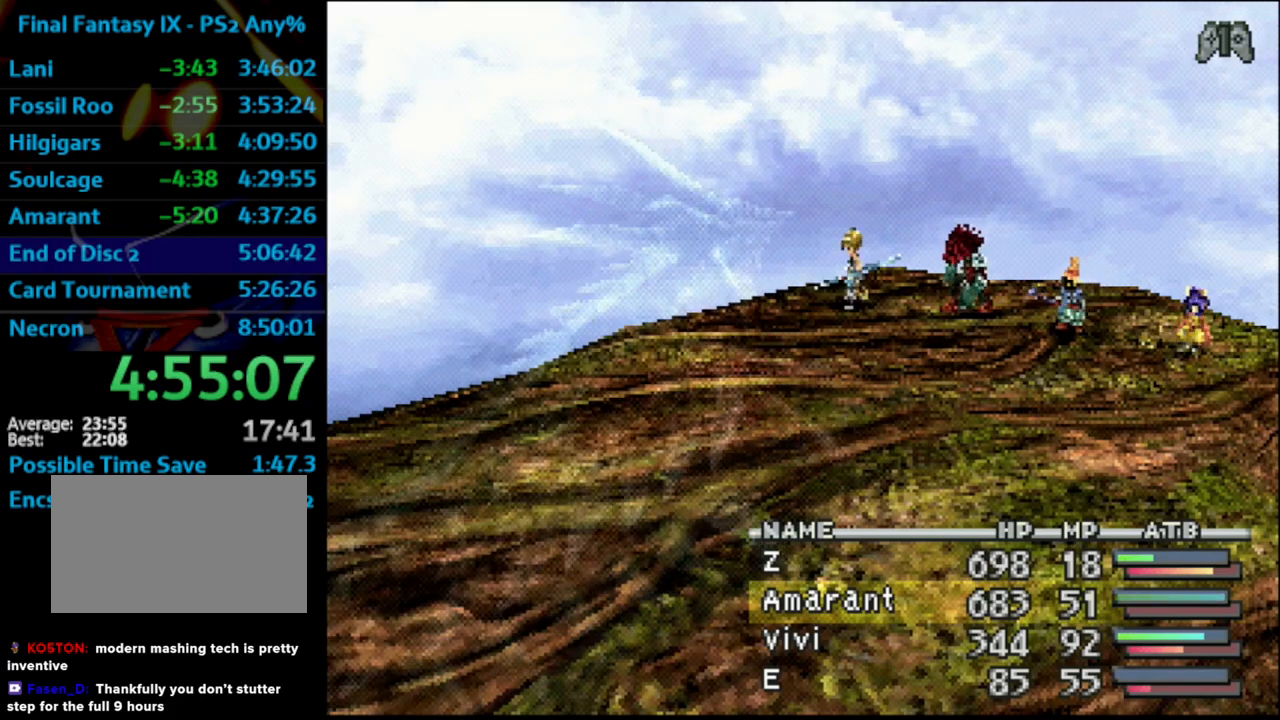
{"buttons": [], "left_stick": "center", "right_stick": "center", "events": []}
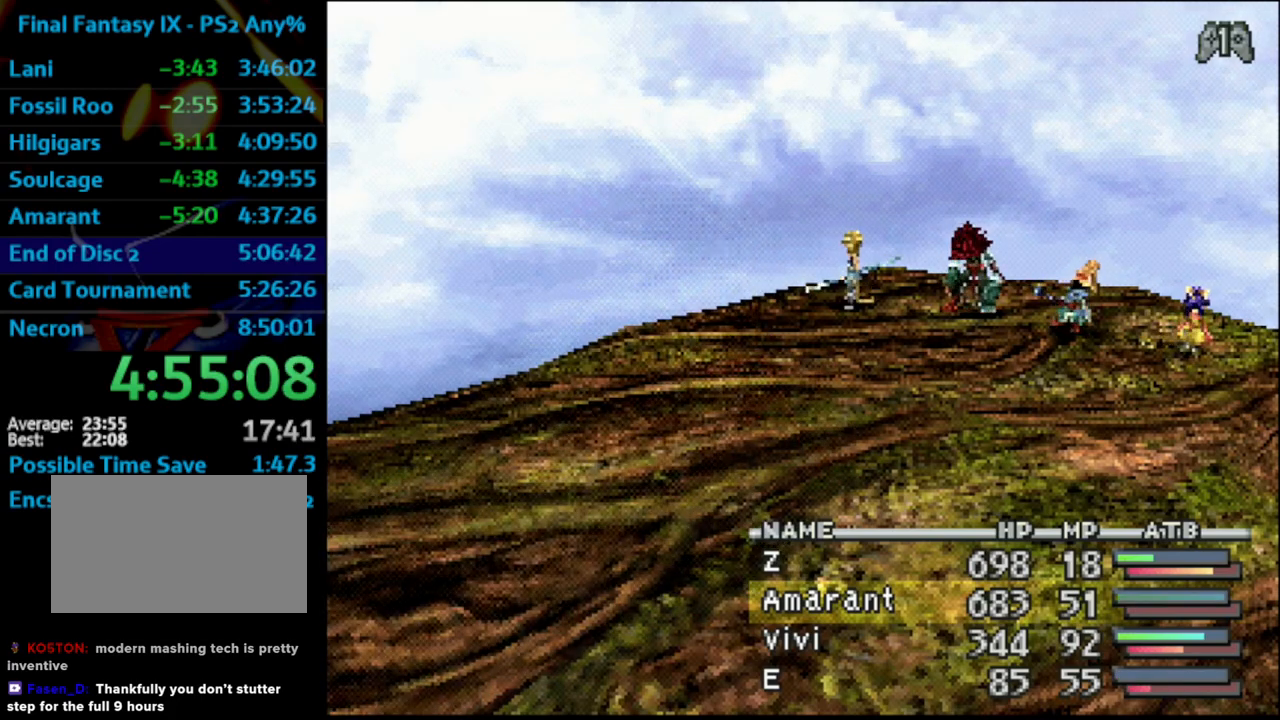
{"buttons": [], "left_stick": "center", "right_stick": "center", "events": [[367, "CROSS", "down"], [500, "CROSS", "up"]]}